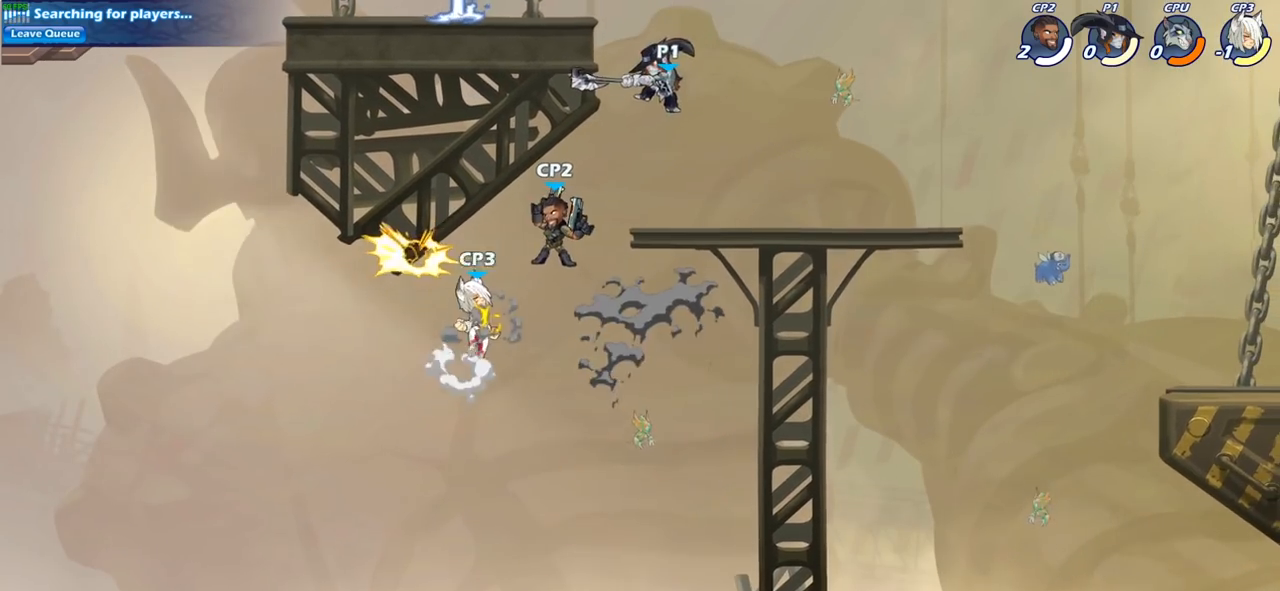
Gameplay with a controller (PlayStation layout); each line is a JSON object with the inputs held at the frame after it. "events" lists button and stick changes between this image and that frame as [ms after this image, input, new state], when the widget could be followed in between.
{"buttons": [], "left_stick": "down", "right_stick": "center", "events": [[183, "CROSS", "down"], [333, "CROSS", "up"], [433, "left_stick", "down"]]}
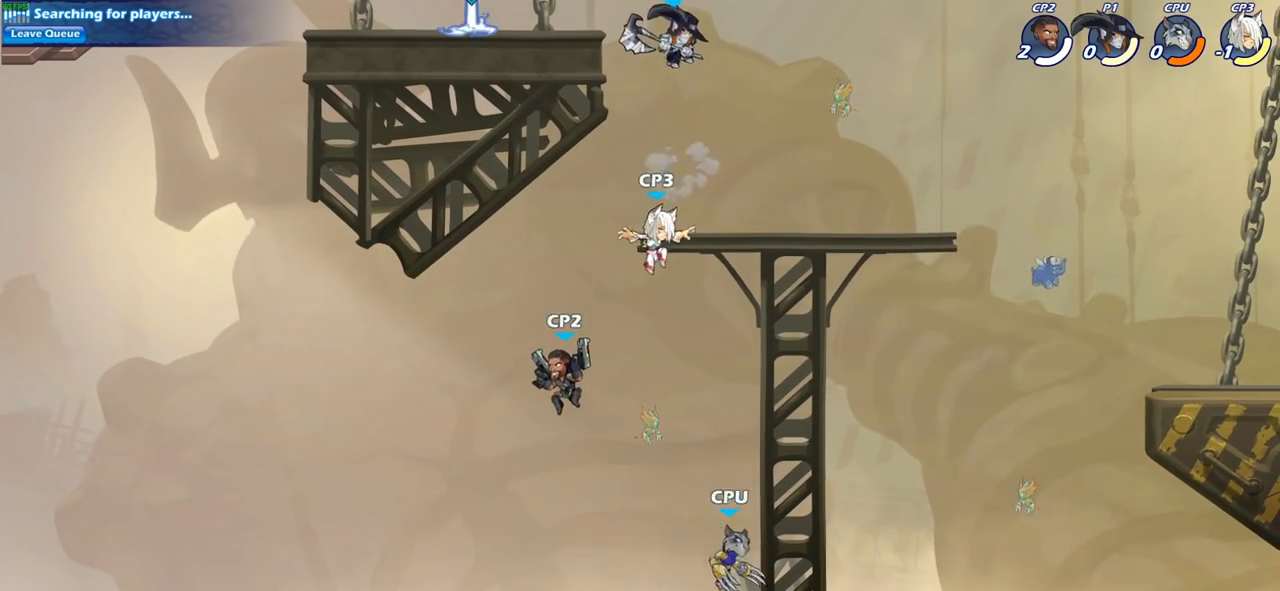
{"buttons": ["CIRCLE"], "left_stick": "down", "right_stick": "center", "events": [[50, "CIRCLE", "down"]]}
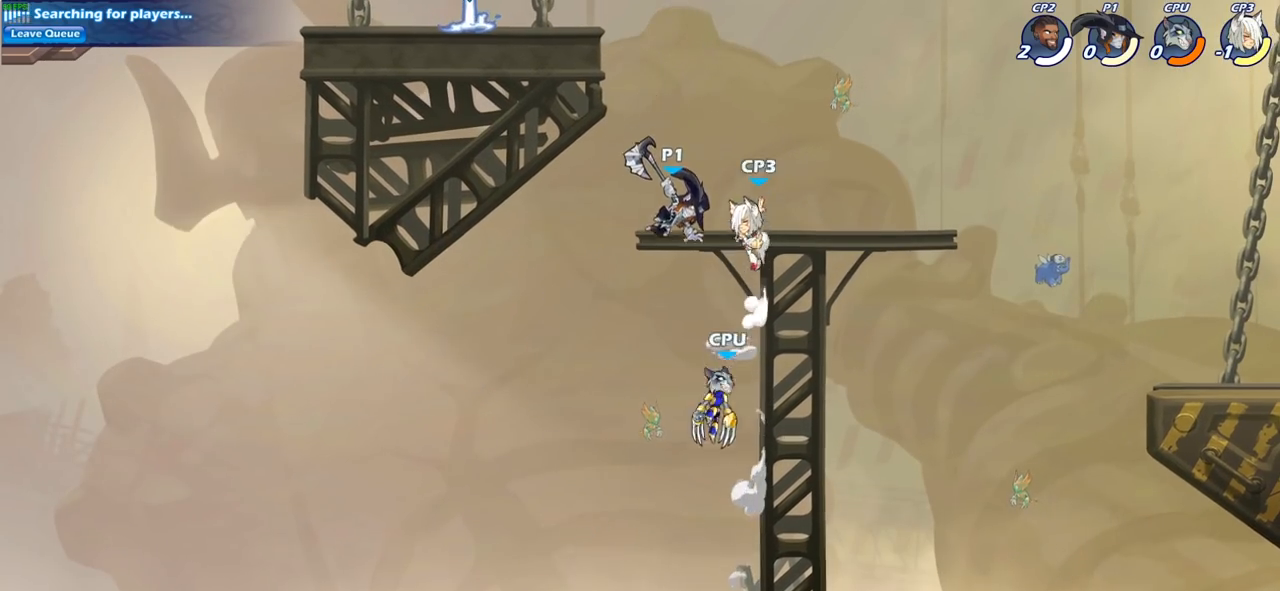
{"buttons": [], "left_stick": "center", "right_stick": "center", "events": [[267, "CIRCLE", "up"], [433, "left_stick", "center"]]}
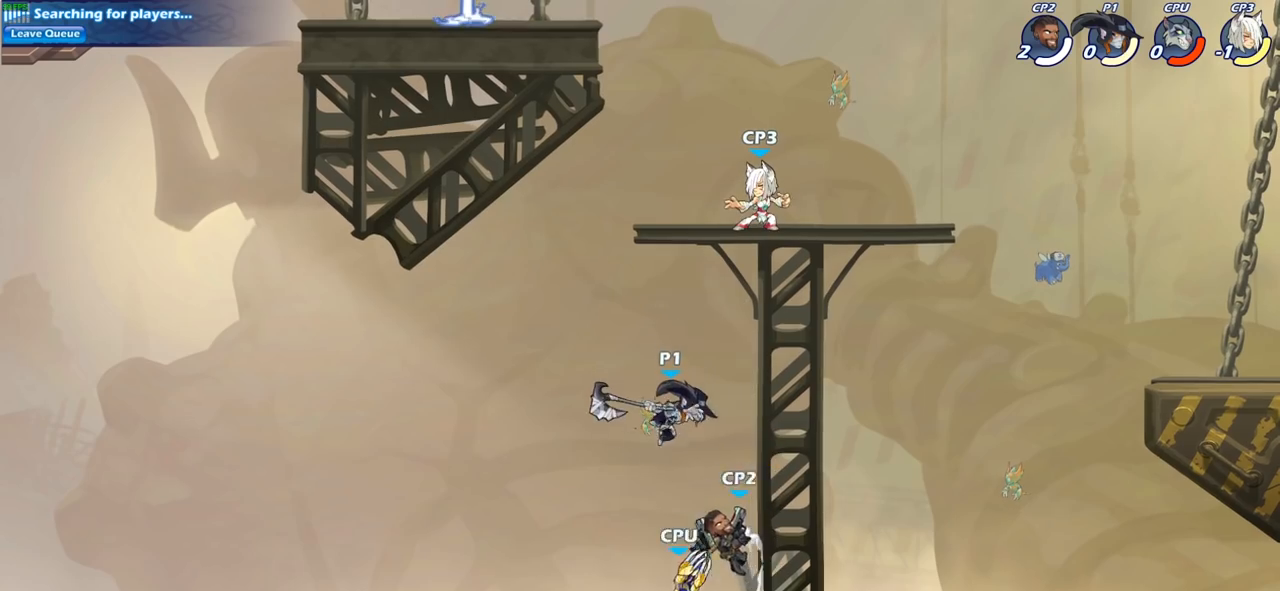
{"buttons": [], "left_stick": "center", "right_stick": "center", "events": [[200, "CIRCLE", "down"], [333, "CIRCLE", "up"]]}
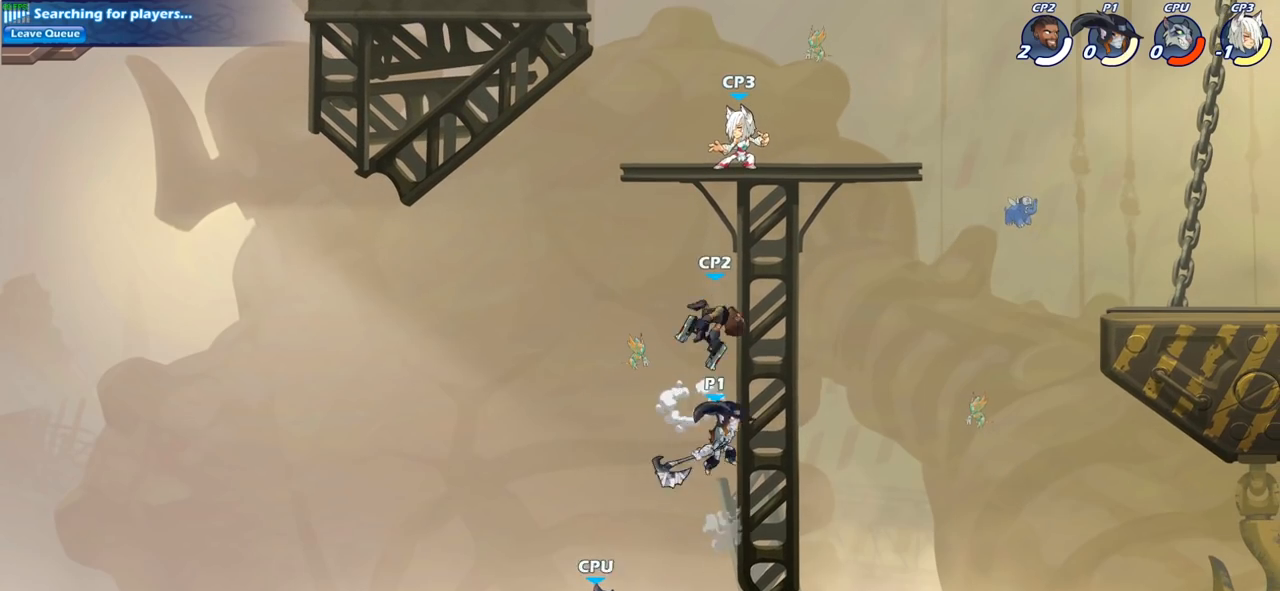
{"buttons": [], "left_stick": "left", "right_stick": "center", "events": [[117, "left_stick", "down-left"], [200, "left_stick", "center"], [267, "left_stick", "up-right"], [383, "left_stick", "up-left"], [467, "left_stick", "left"]]}
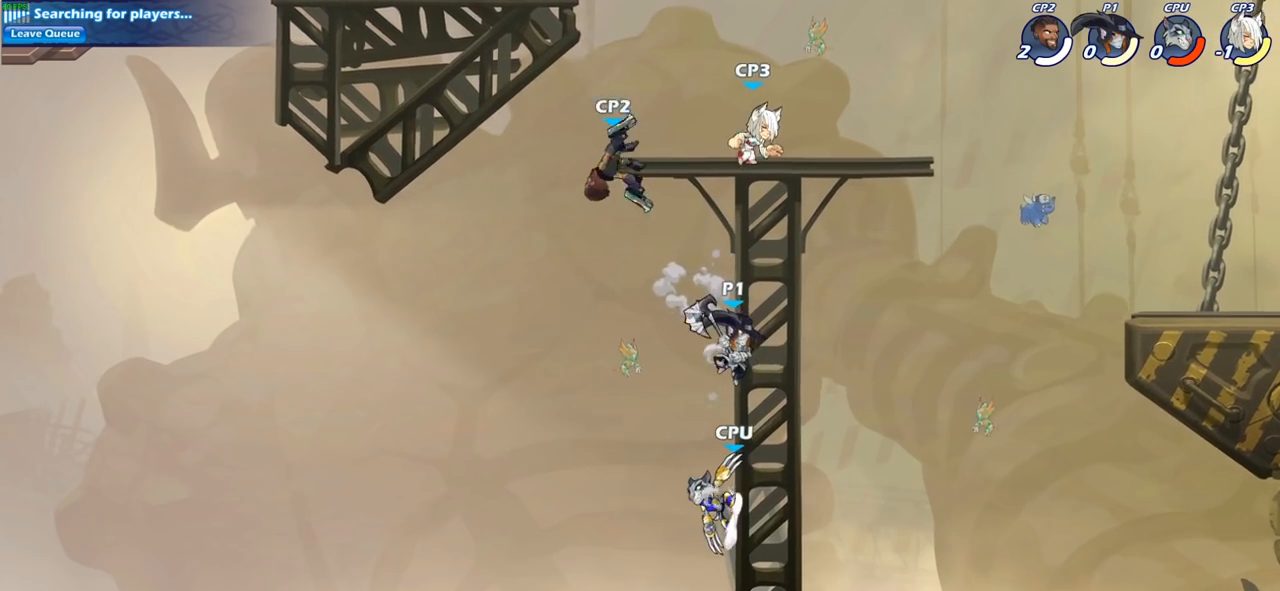
{"buttons": [], "left_stick": "up-right", "right_stick": "center", "events": [[150, "CROSS", "down"], [233, "CROSS", "up"], [483, "left_stick", "up-right"]]}
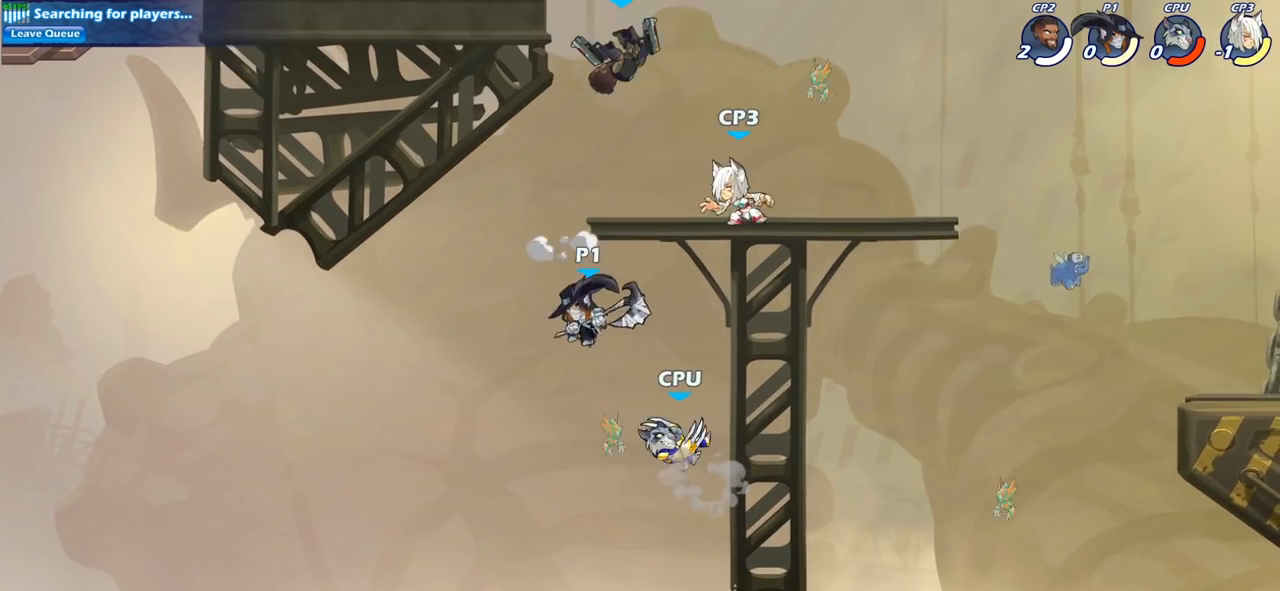
{"buttons": [], "left_stick": "right", "right_stick": "center", "events": [[83, "CIRCLE", "down"], [117, "left_stick", "center"], [200, "CIRCLE", "up"], [433, "left_stick", "right"]]}
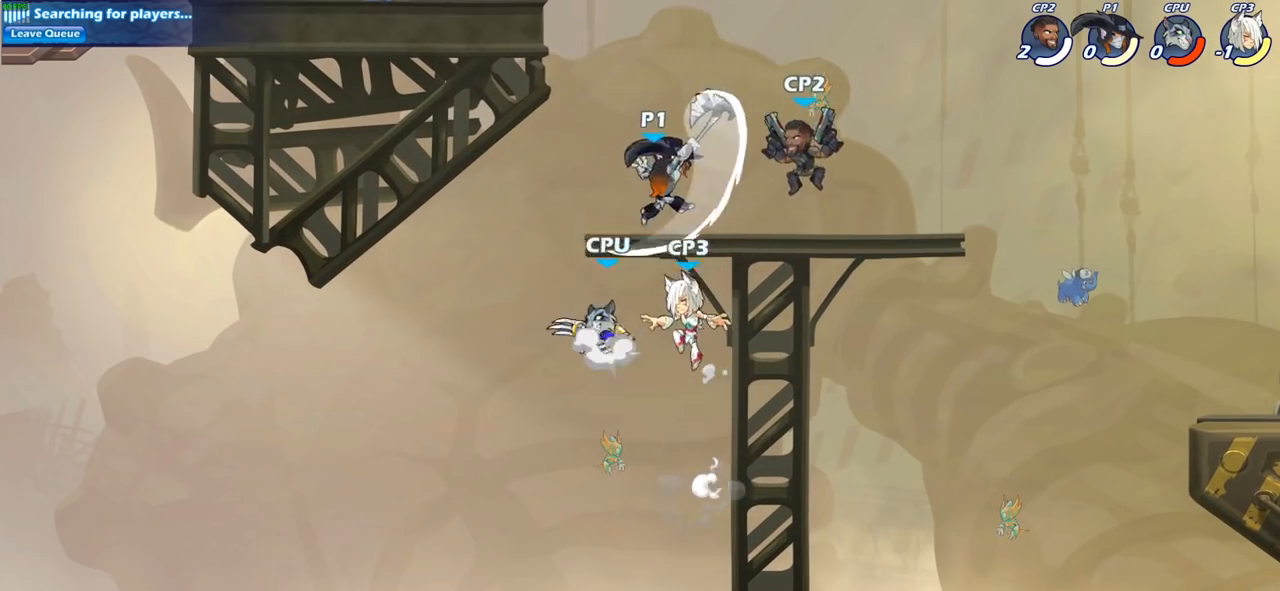
{"buttons": ["SQUARE"], "left_stick": "left", "right_stick": "center", "events": [[400, "left_stick", "left"], [450, "SQUARE", "down"]]}
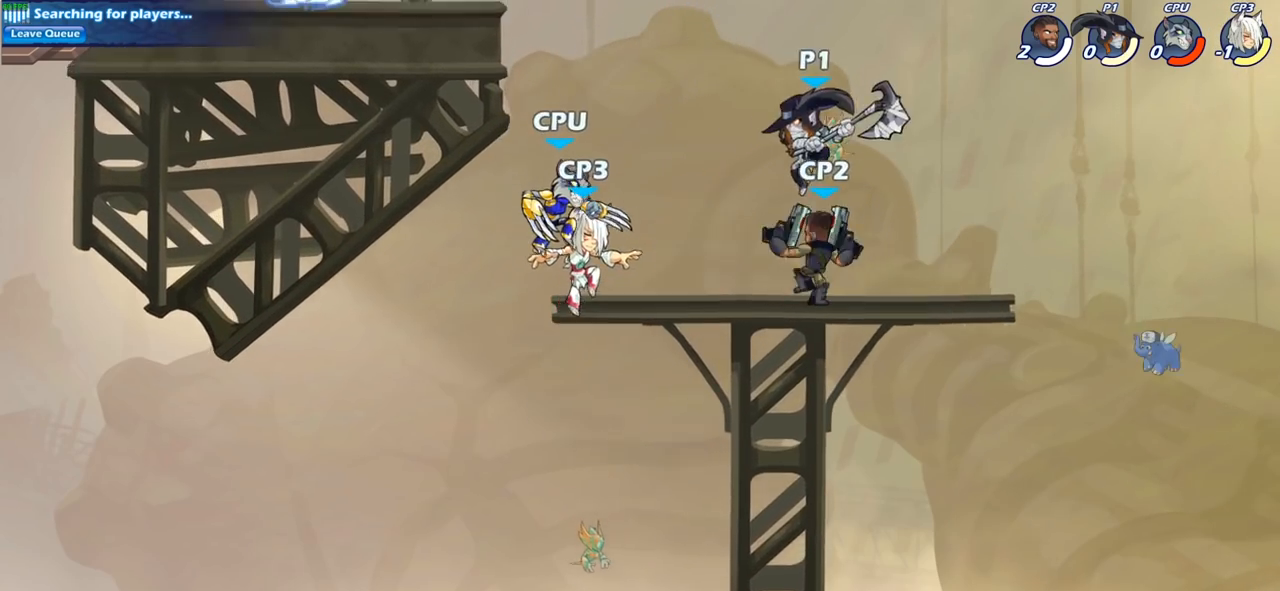
{"buttons": [], "left_stick": "left", "right_stick": "center", "events": [[67, "SQUARE", "up"], [67, "left_stick", "right"], [433, "left_stick", "left"]]}
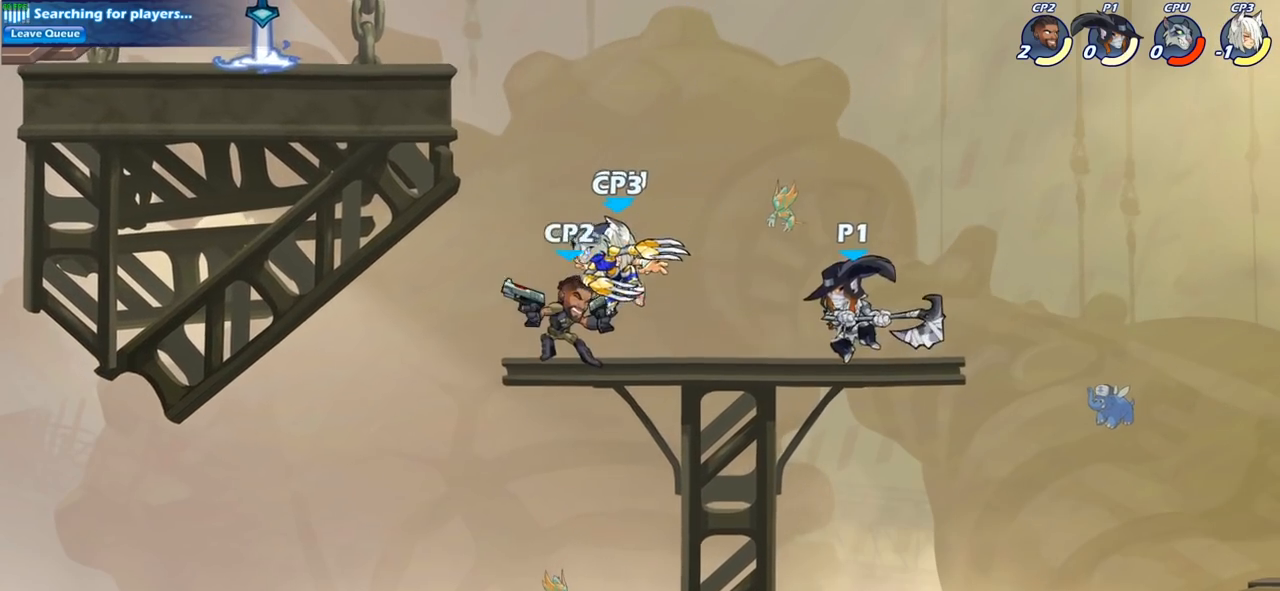
{"buttons": [], "left_stick": "center", "right_stick": "center", "events": [[117, "SQUARE", "down"], [233, "SQUARE", "up"], [300, "left_stick", "center"]]}
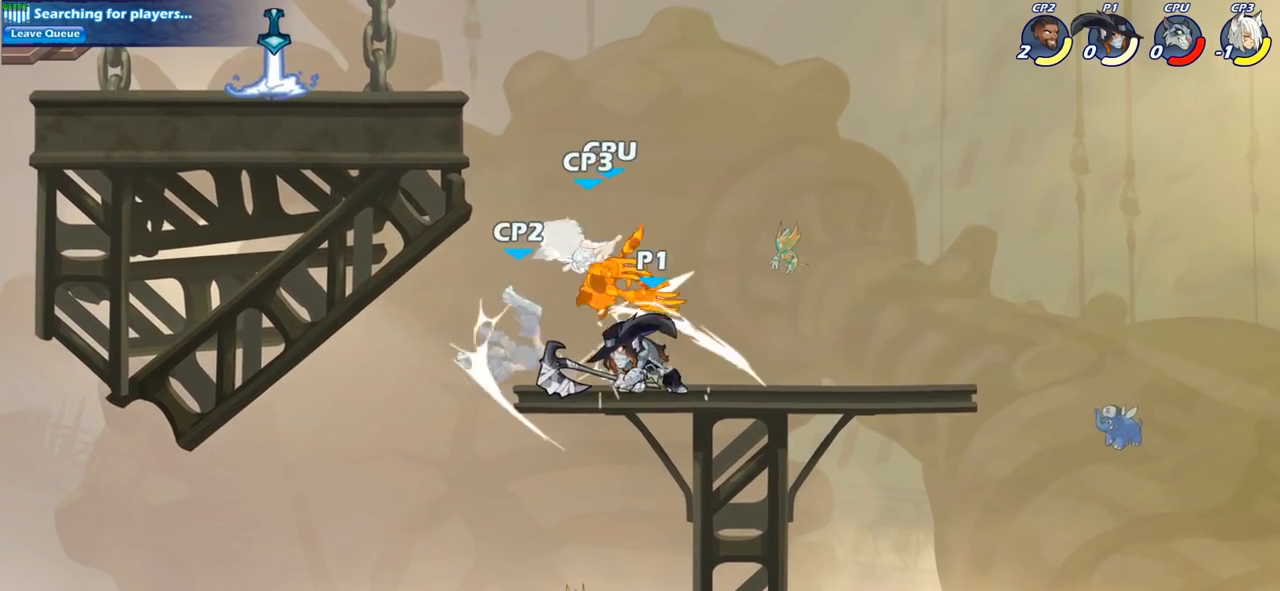
{"buttons": [], "left_stick": "center", "right_stick": "center", "events": [[100, "CROSS", "down"], [167, "SQUARE", "down"], [200, "CROSS", "up"], [267, "SQUARE", "up"]]}
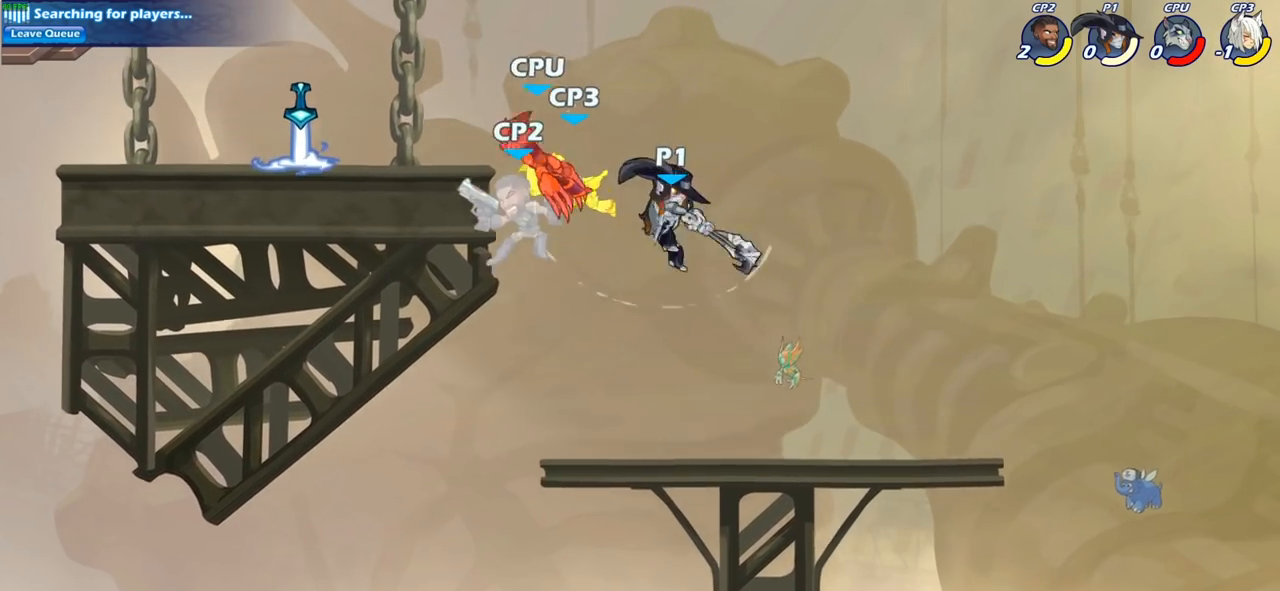
{"buttons": [], "left_stick": "down", "right_stick": "center", "events": [[250, "R2", "down"], [250, "left_stick", "down"], [300, "SQUARE", "down"], [400, "R2", "up"], [483, "SQUARE", "up"]]}
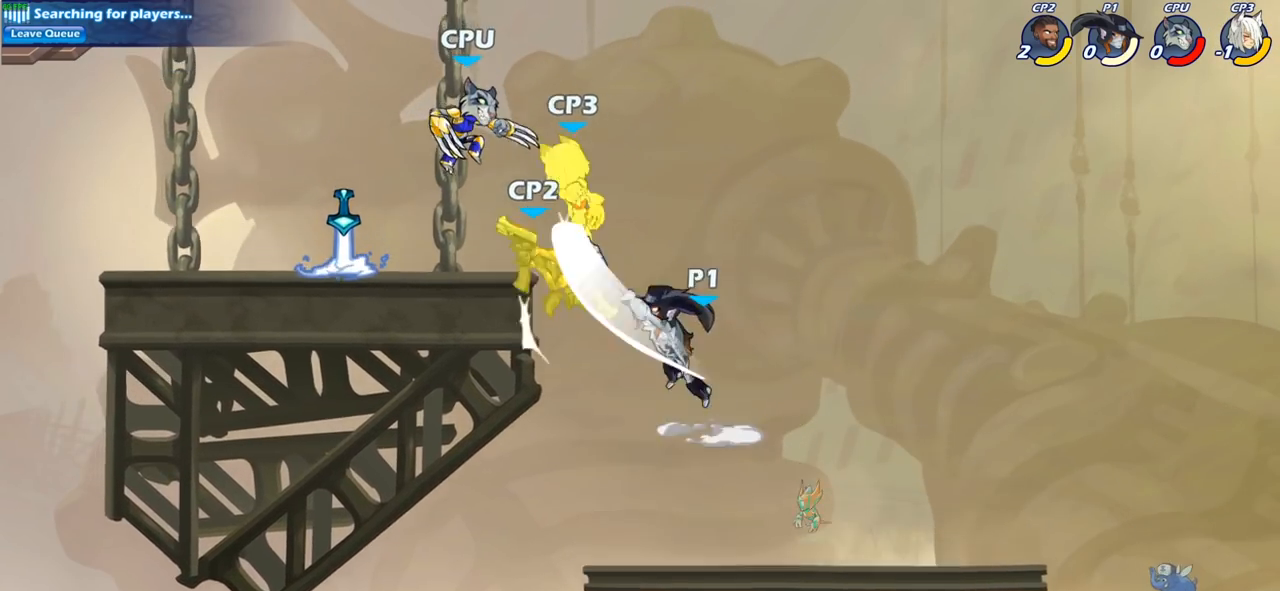
{"buttons": ["CROSS"], "left_stick": "center", "right_stick": "center", "events": [[33, "left_stick", "center"], [450, "CROSS", "down"]]}
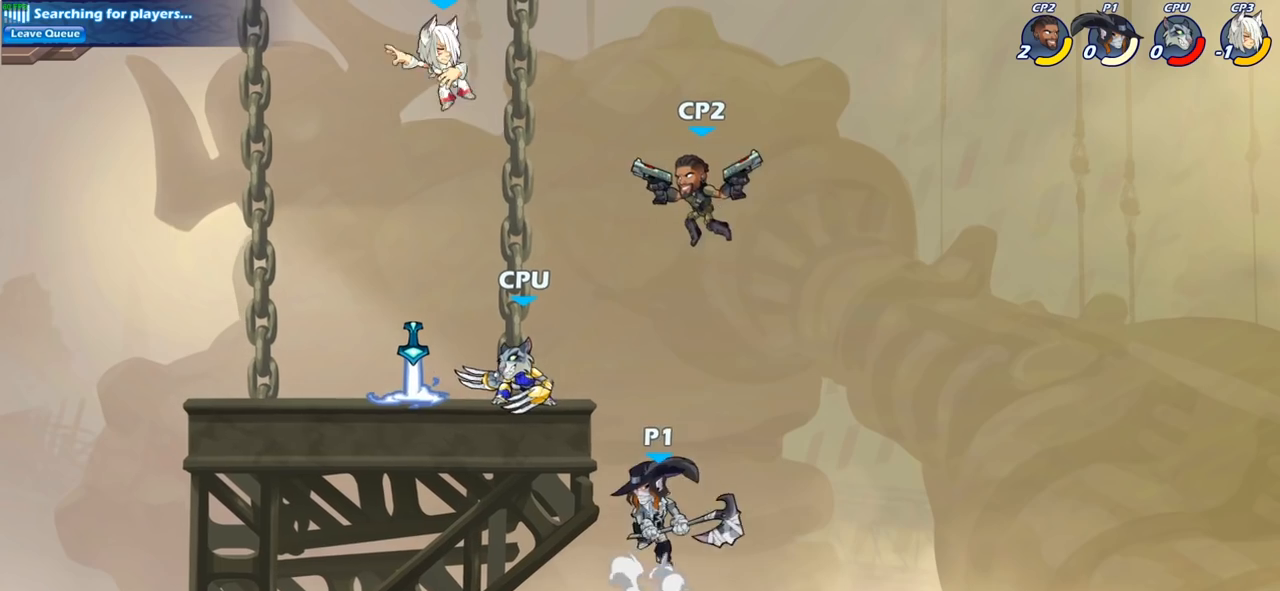
{"buttons": [], "left_stick": "left", "right_stick": "center", "events": [[50, "CIRCLE", "down"], [67, "CROSS", "up"], [150, "CIRCLE", "up"], [350, "left_stick", "left"]]}
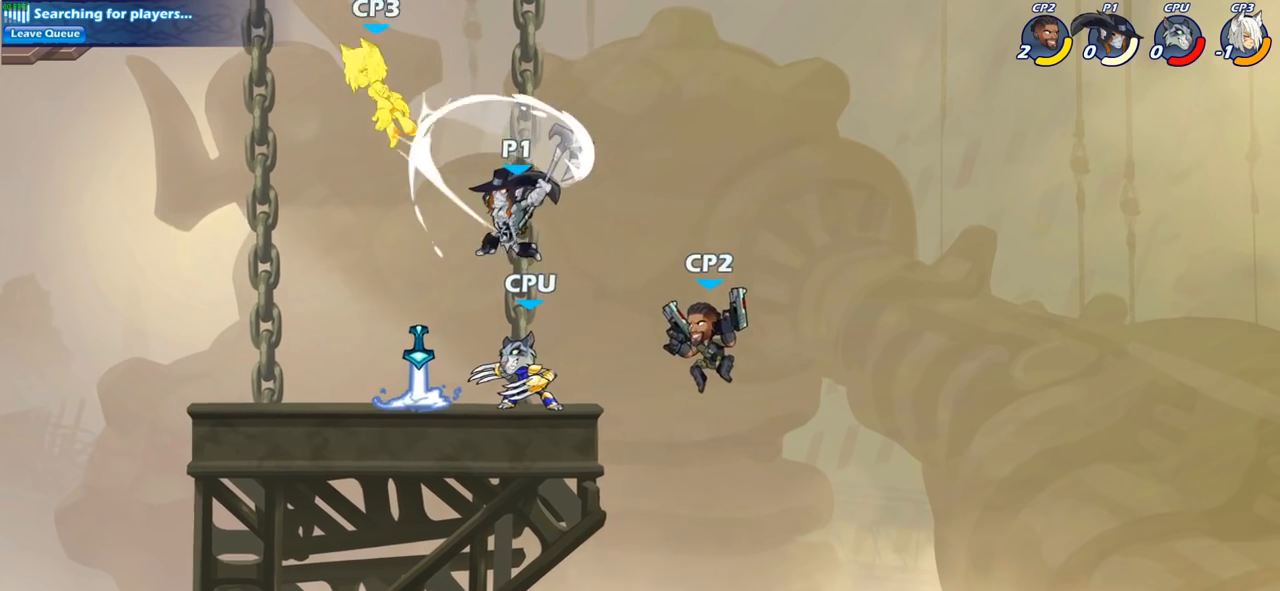
{"buttons": [], "left_stick": "right", "right_stick": "center", "events": [[283, "left_stick", "down-right"], [500, "left_stick", "right"]]}
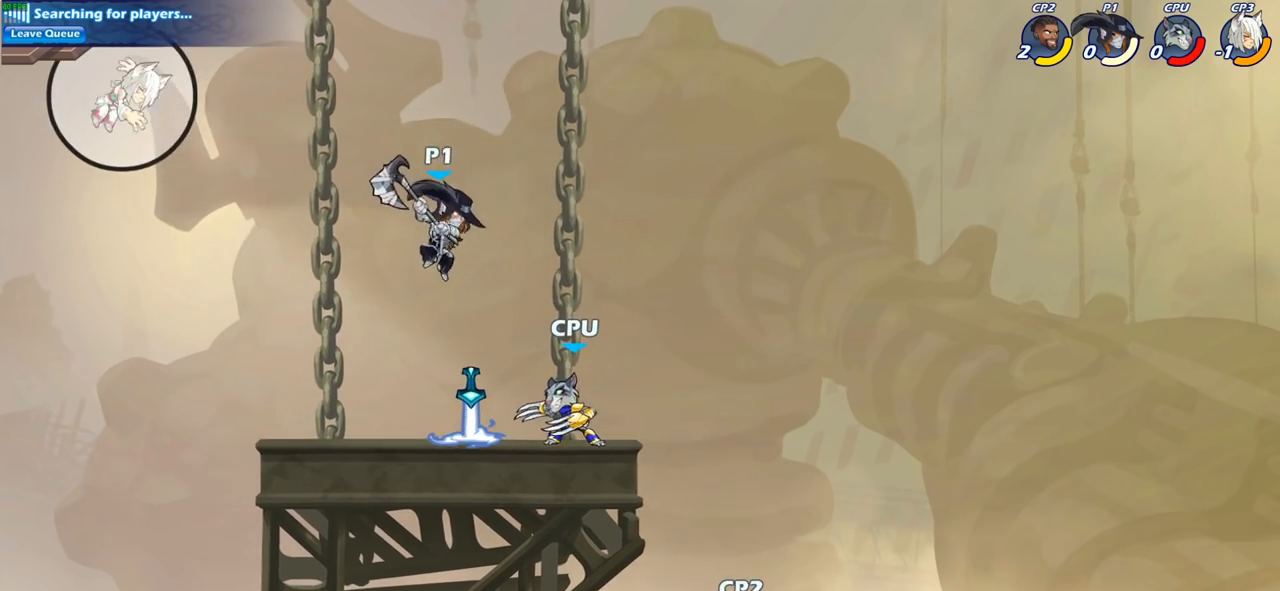
{"buttons": [], "left_stick": "center", "right_stick": "center", "events": [[17, "SQUARE", "down"], [100, "SQUARE", "up"], [133, "left_stick", "center"]]}
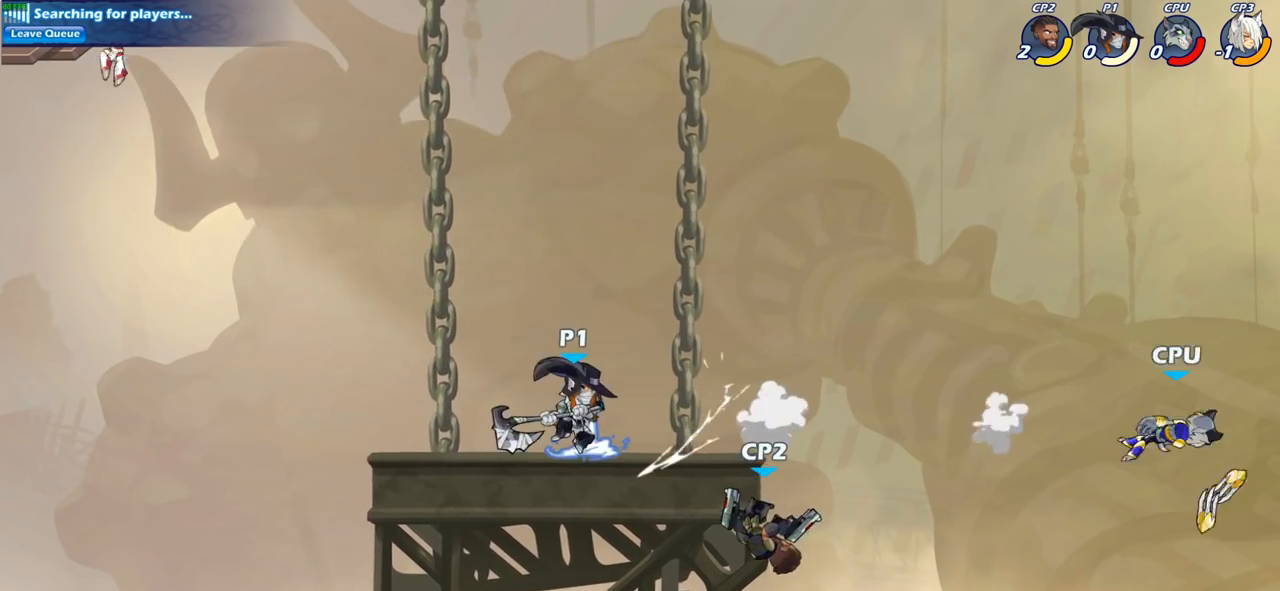
{"buttons": [], "left_stick": "down-left", "right_stick": "center", "events": [[283, "left_stick", "right"], [367, "R2", "down"], [383, "left_stick", "down"], [433, "CIRCLE", "down"], [433, "left_stick", "down-left"], [450, "R2", "up"], [500, "CIRCLE", "up"]]}
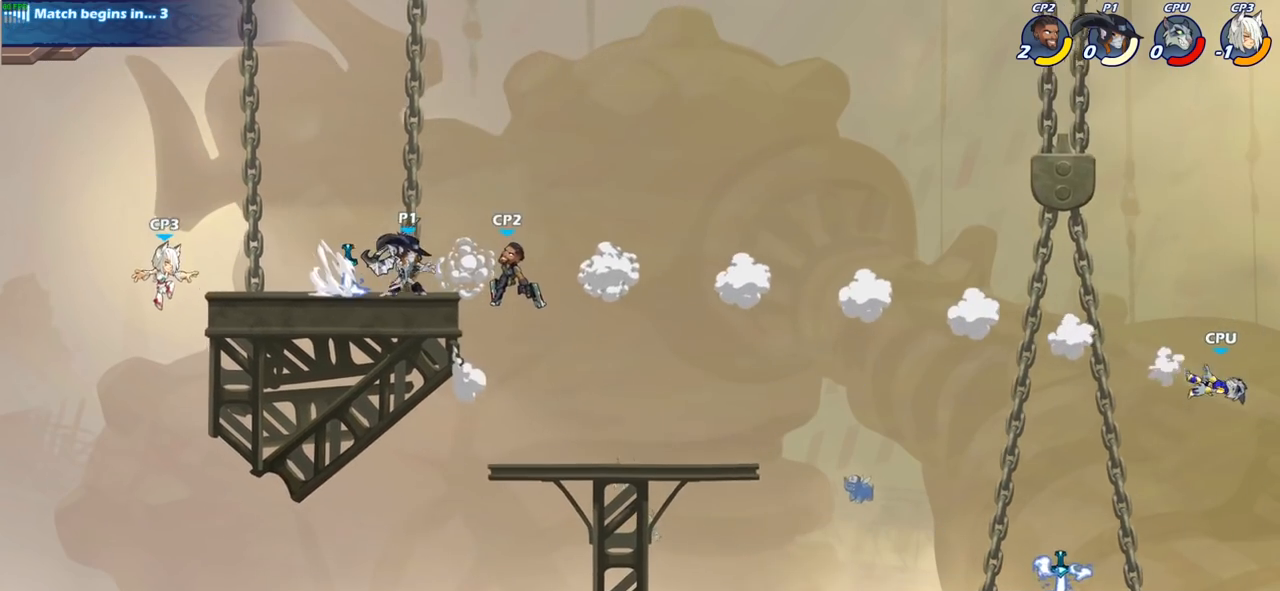
{"buttons": [], "left_stick": "center", "right_stick": "center", "events": [[117, "left_stick", "center"]]}
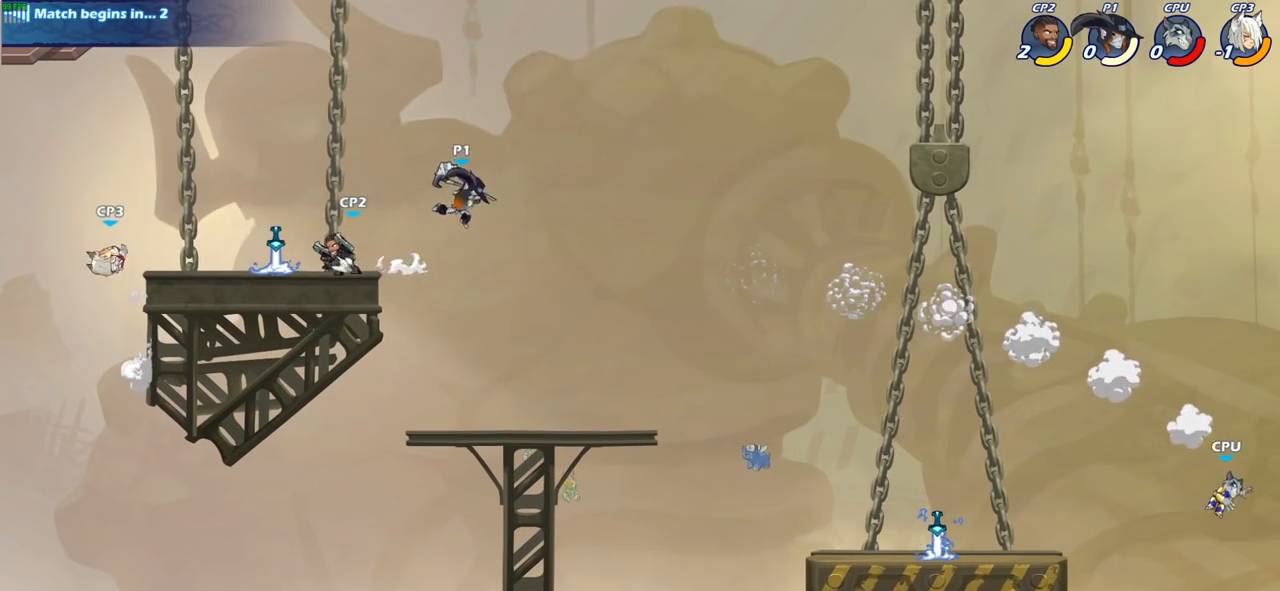
{"buttons": [], "left_stick": "left", "right_stick": "center", "events": [[317, "left_stick", "left"]]}
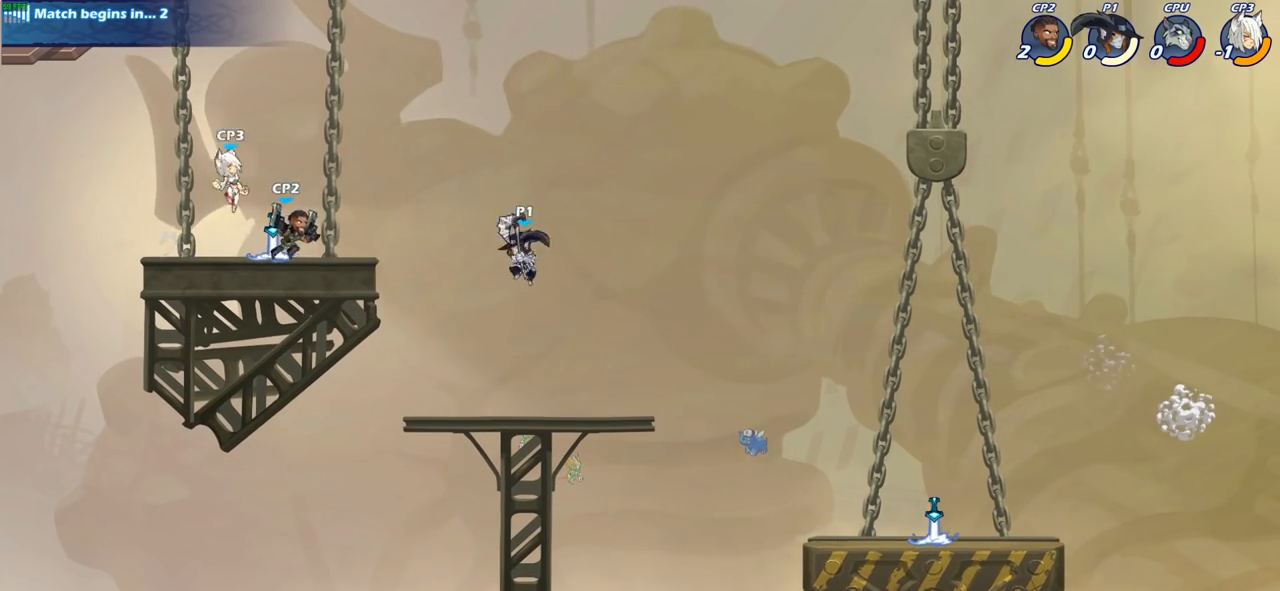
{"buttons": [], "left_stick": "up-left", "right_stick": "center", "events": [[83, "left_stick", "up-left"], [100, "CIRCLE", "down"], [217, "CIRCLE", "up"]]}
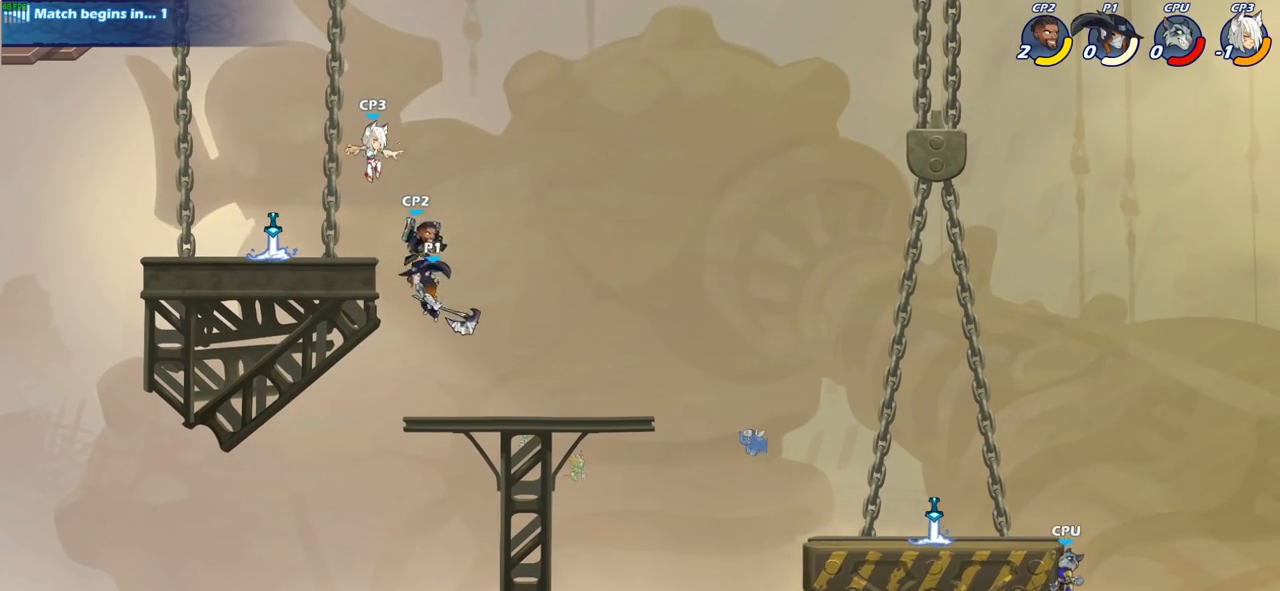
{"buttons": ["CROSS"], "left_stick": "up-right", "right_stick": "center", "events": [[400, "CROSS", "down"], [483, "left_stick", "up-right"]]}
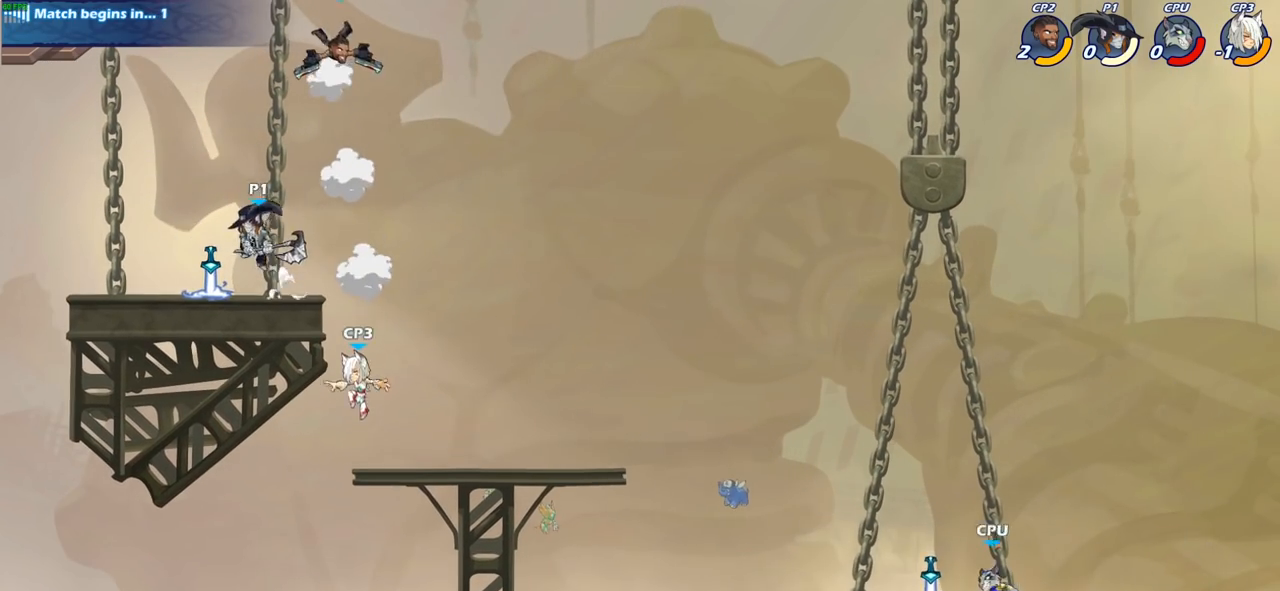
{"buttons": ["SQUARE"], "left_stick": "right", "right_stick": "center", "events": [[33, "left_stick", "right"], [50, "CROSS", "up"], [483, "SQUARE", "down"]]}
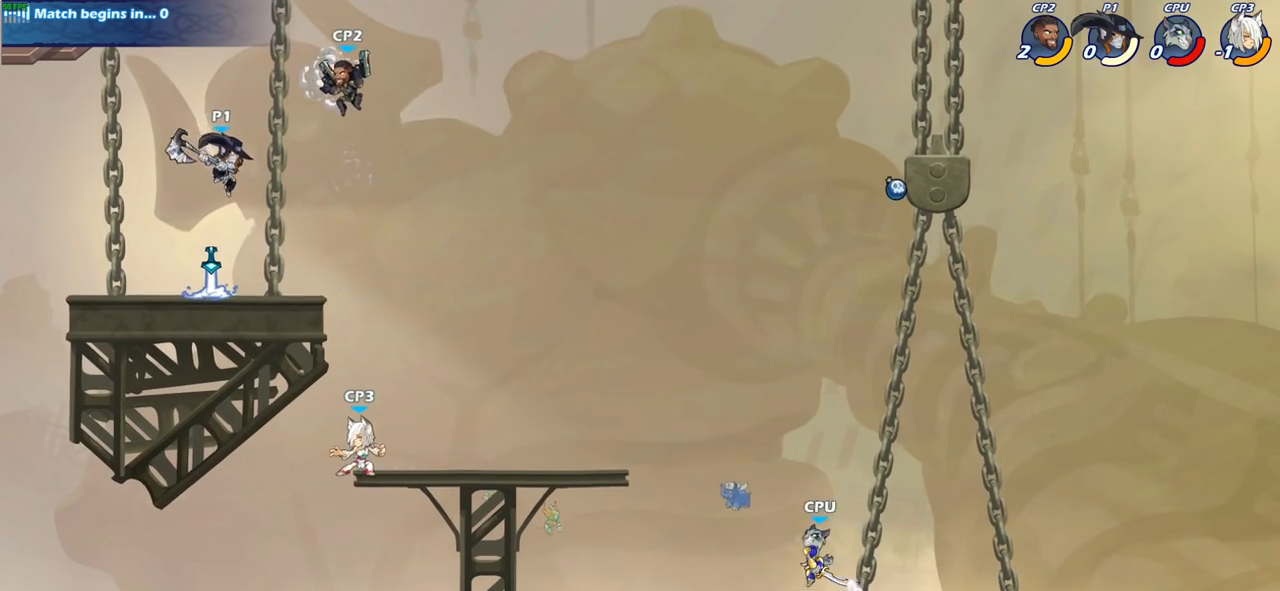
{"buttons": [], "left_stick": "center", "right_stick": "center", "events": [[100, "SQUARE", "up"], [183, "left_stick", "center"]]}
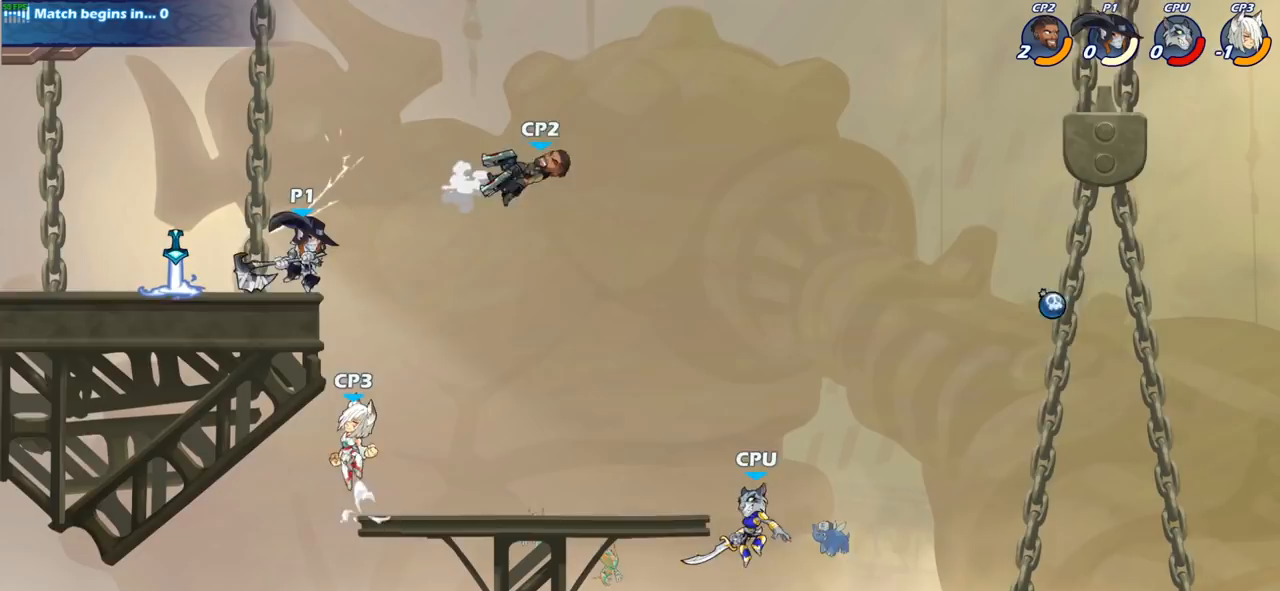
{"buttons": [], "left_stick": "center", "right_stick": "center", "events": []}
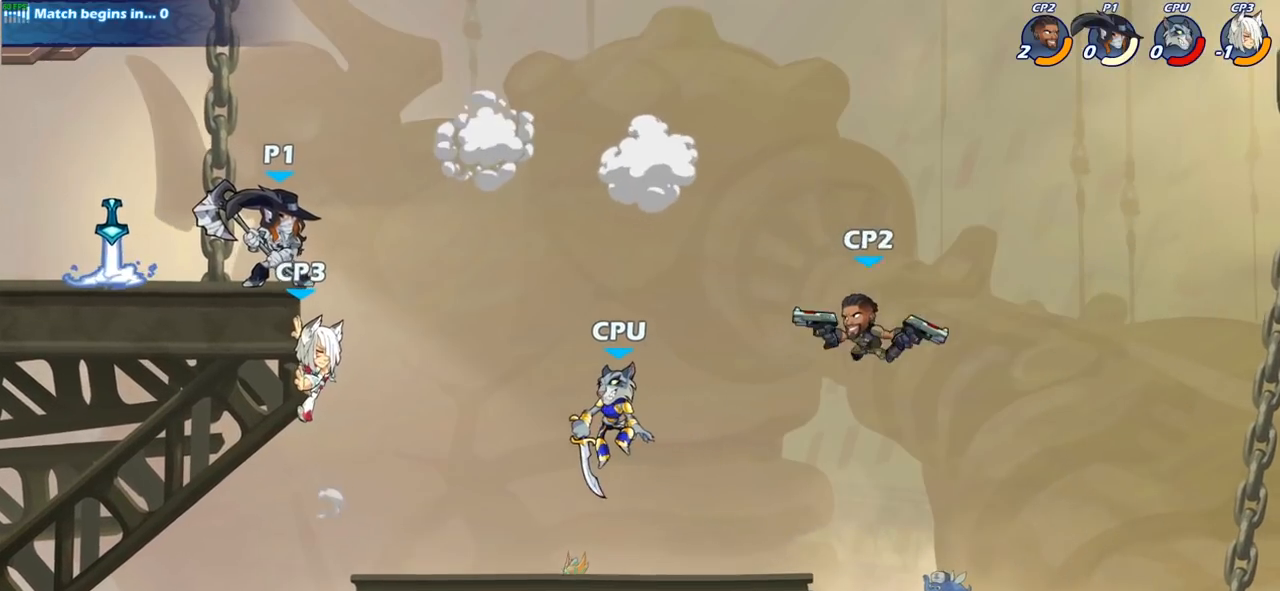
{"buttons": [], "left_stick": "center", "right_stick": "center", "events": []}
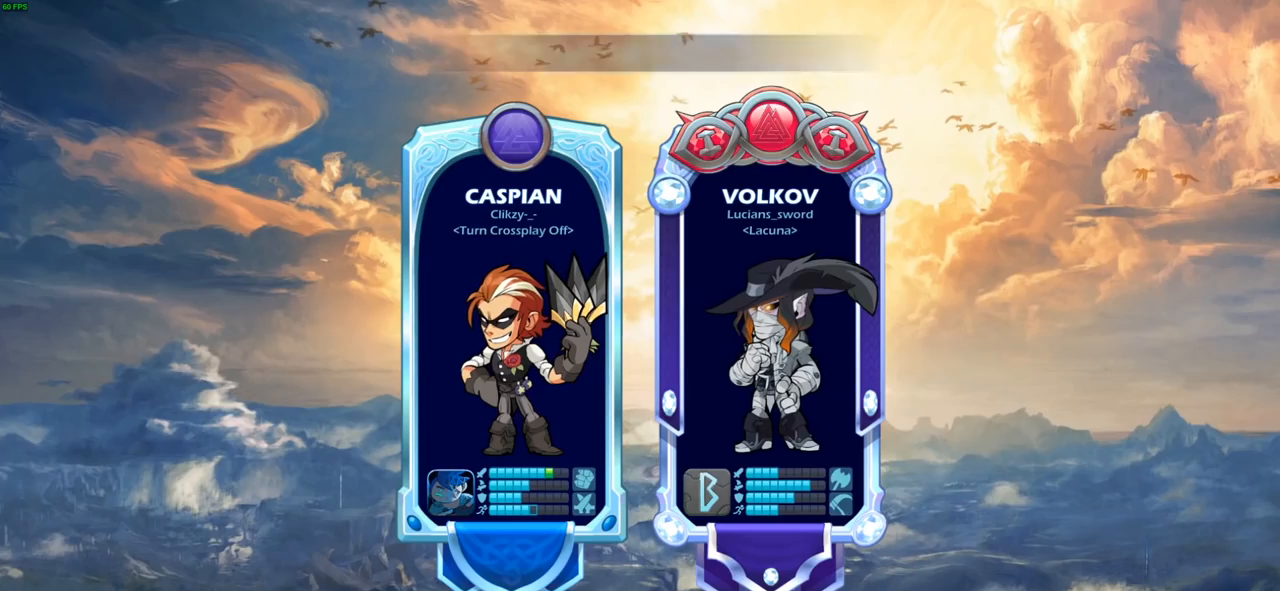
{"buttons": [], "left_stick": "center", "right_stick": "center", "events": []}
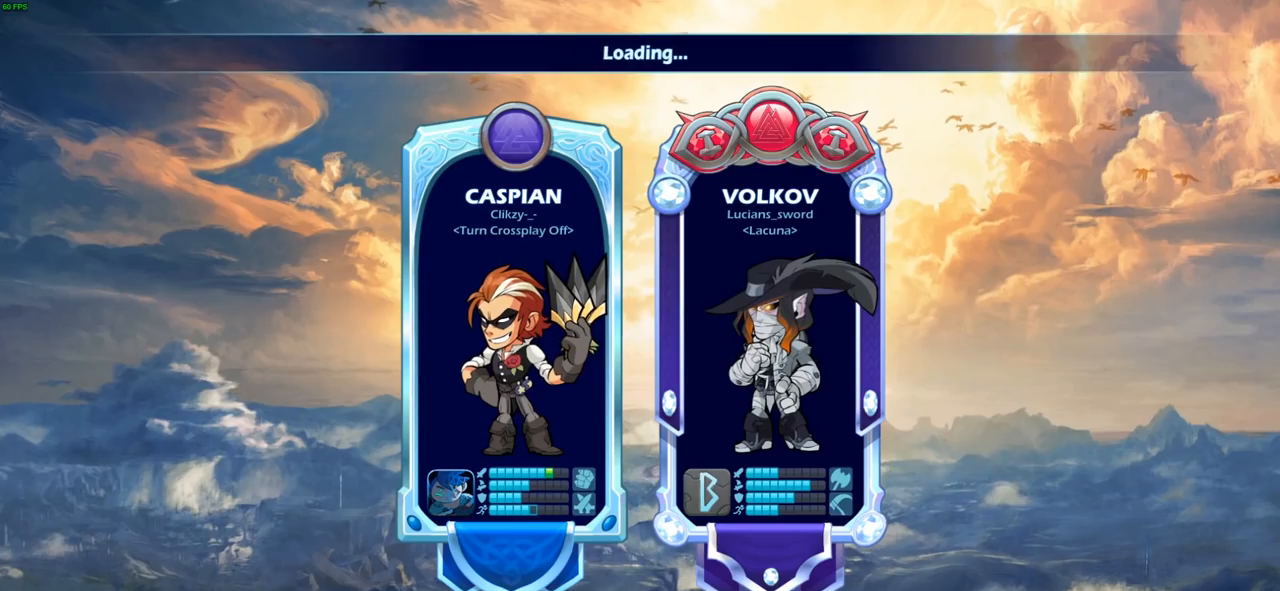
{"buttons": [], "left_stick": "center", "right_stick": "center", "events": []}
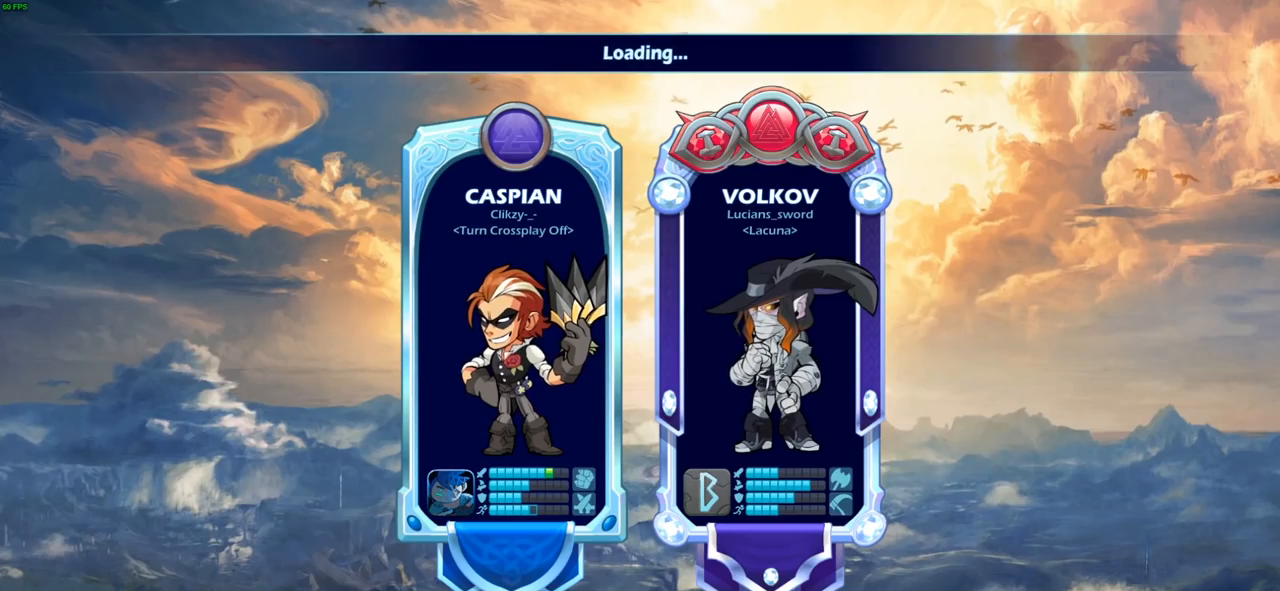
{"buttons": [], "left_stick": "center", "right_stick": "center", "events": []}
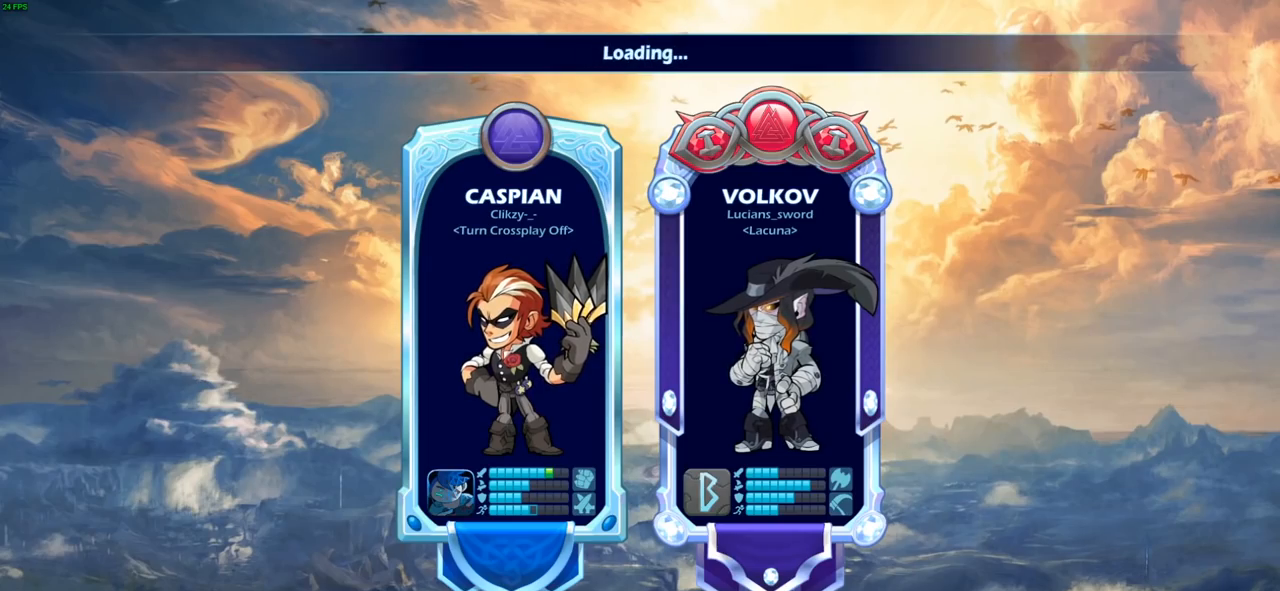
{"buttons": [], "left_stick": "center", "right_stick": "center", "events": []}
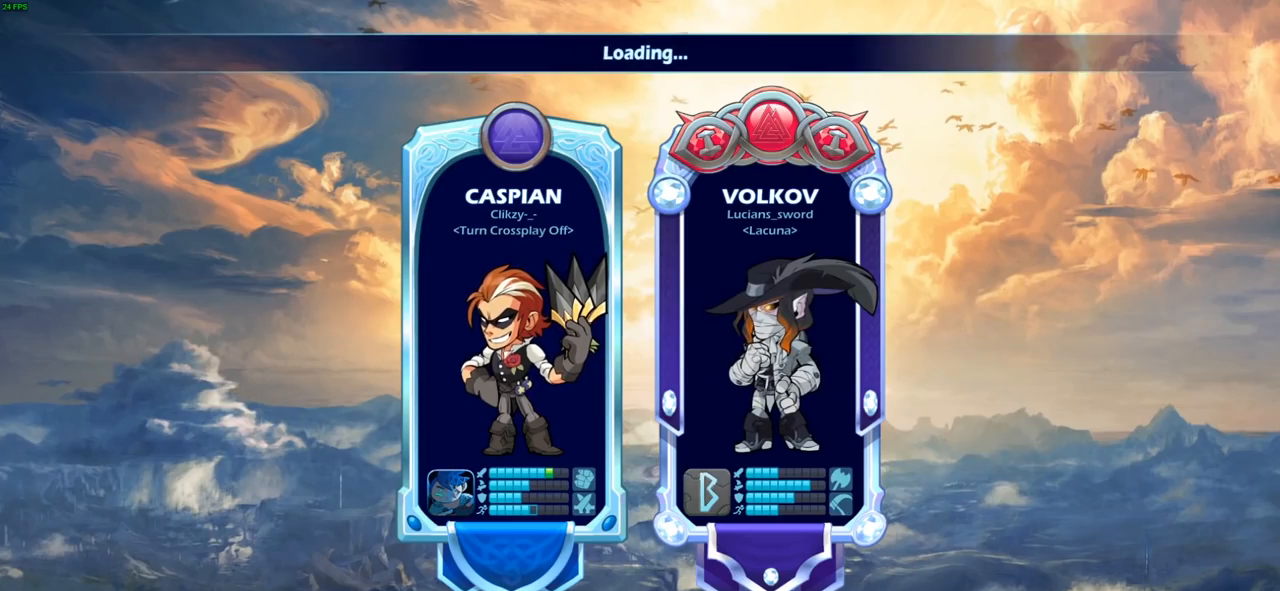
{"buttons": [], "left_stick": "center", "right_stick": "center", "events": []}